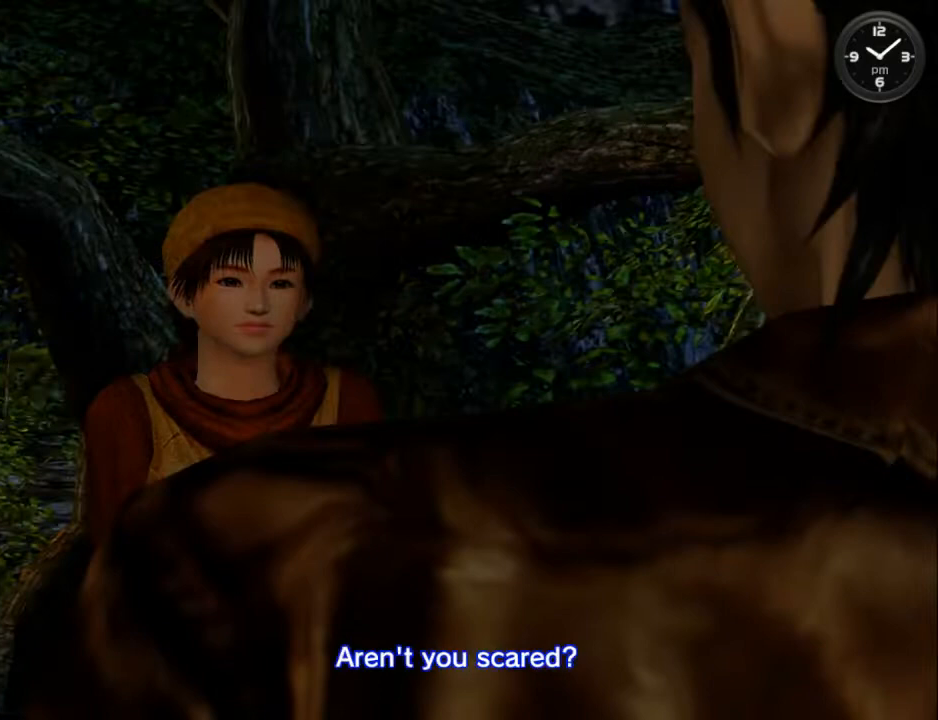
Gameplay with a controller (Xbox layout); each line is a JSON object with the inputs held at the frame after it. "events" lists button and stick changes between this image and that frame as [ms after this image, input, new state], when the widget could be followed in between. Not read: SHARE.
{"buttons": [], "left_stick": "center", "right_stick": "center", "events": [[100, "B", "up"], [167, "B", "down"], [267, "B", "up"], [367, "B", "down"], [433, "B", "up"]]}
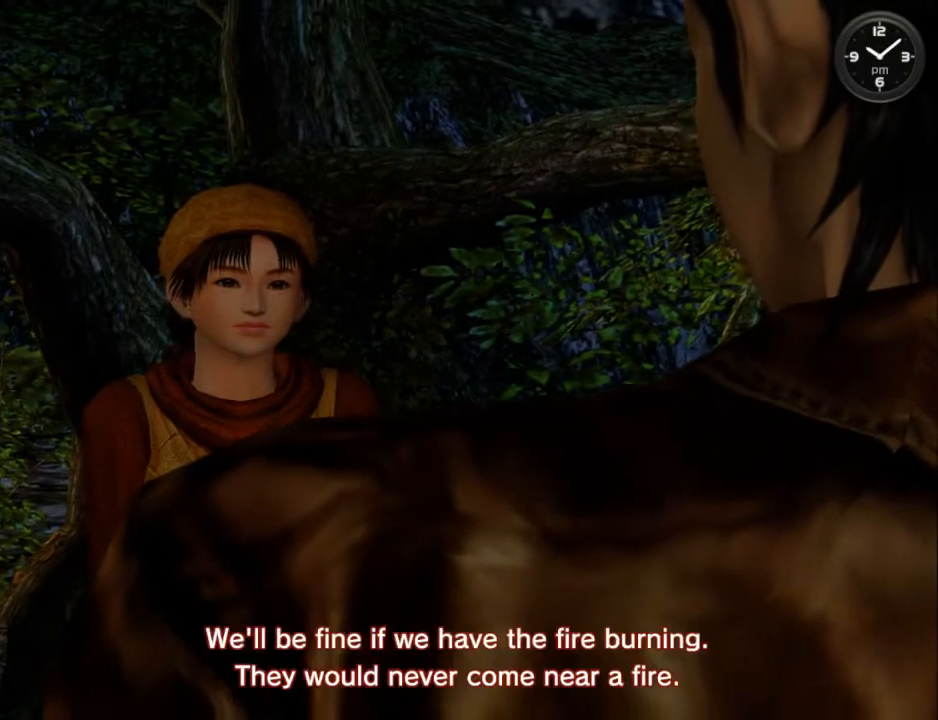
{"buttons": ["B"], "left_stick": "center", "right_stick": "center", "events": [[33, "B", "down"], [167, "B", "up"], [233, "B", "down"], [333, "B", "up"], [433, "B", "down"]]}
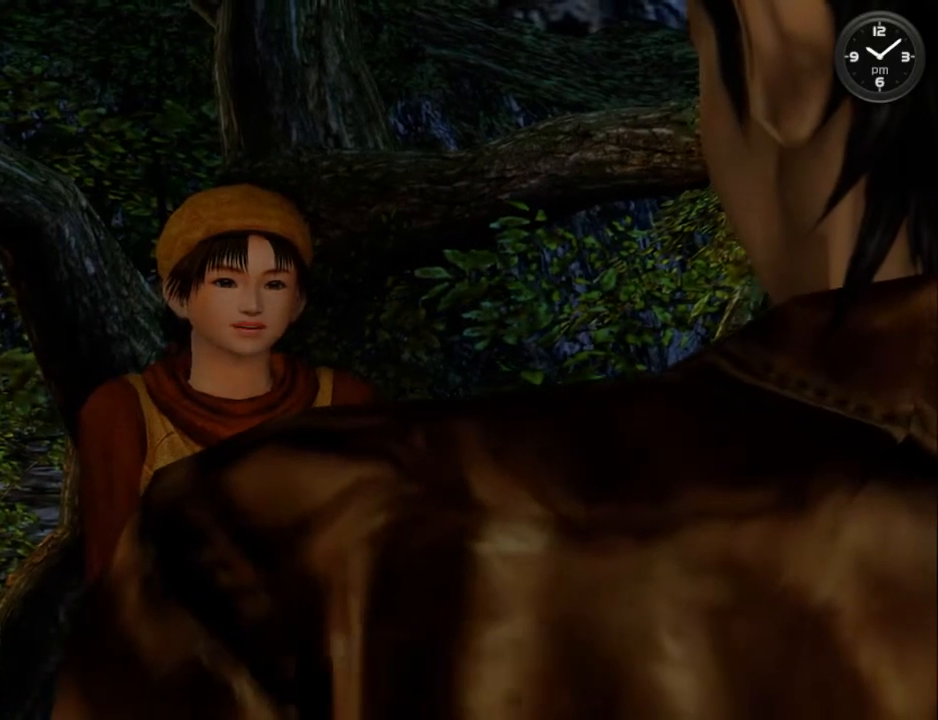
{"buttons": ["B"], "left_stick": "center", "right_stick": "center", "events": [[33, "B", "up"], [133, "B", "down"], [200, "B", "up"], [333, "B", "down"], [400, "B", "up"], [500, "B", "down"]]}
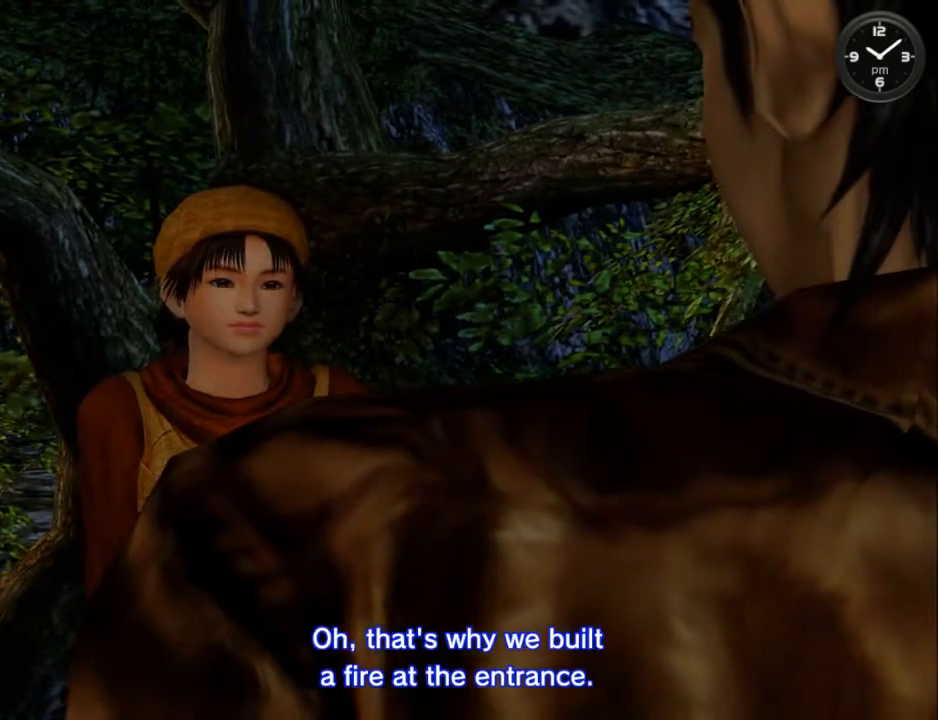
{"buttons": [], "left_stick": "center", "right_stick": "center", "events": [[67, "B", "up"], [167, "B", "down"], [267, "B", "up"], [367, "B", "down"], [433, "B", "up"]]}
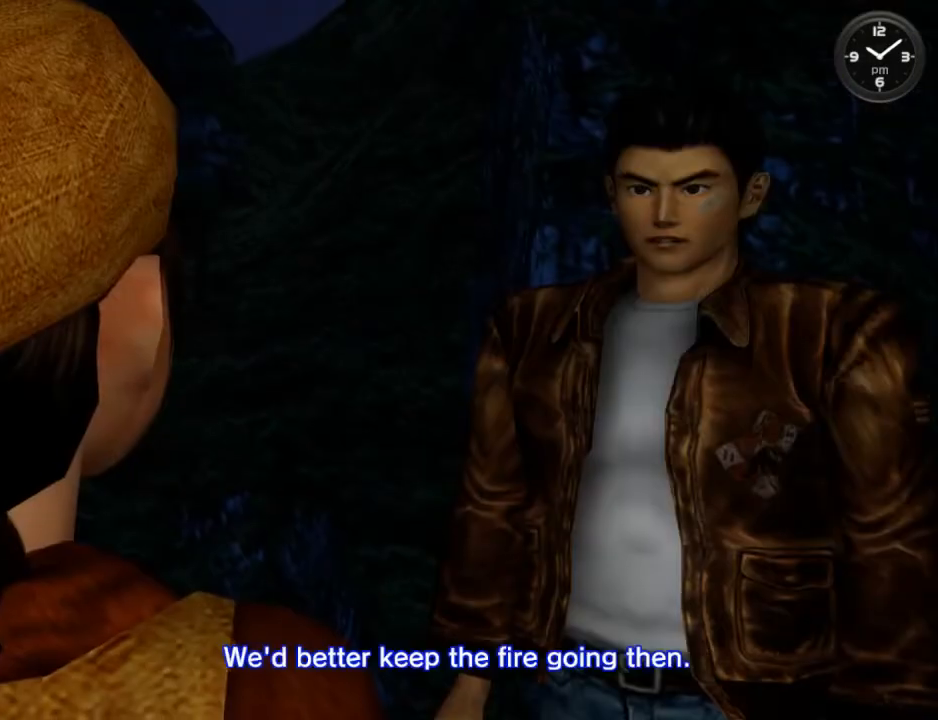
{"buttons": [], "left_stick": "center", "right_stick": "center", "events": [[67, "B", "down"], [133, "B", "up"], [233, "B", "down"], [333, "B", "up"], [433, "B", "down"], [467, "B", "up"]]}
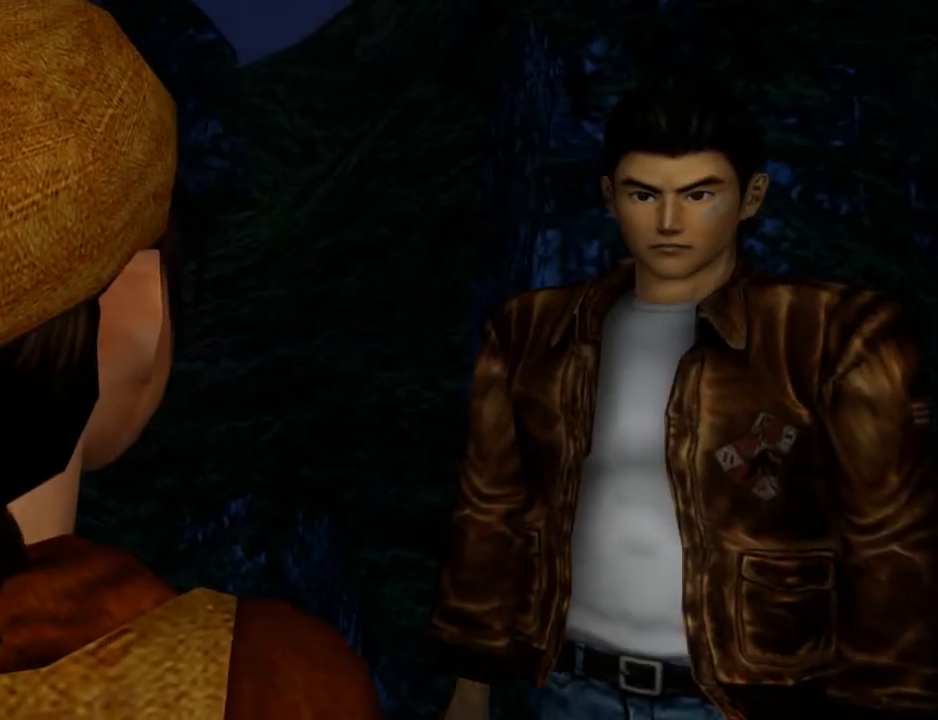
{"buttons": ["B"], "left_stick": "center", "right_stick": "center", "events": [[67, "B", "down"], [167, "B", "up"], [267, "B", "down"], [367, "B", "up"], [433, "B", "down"]]}
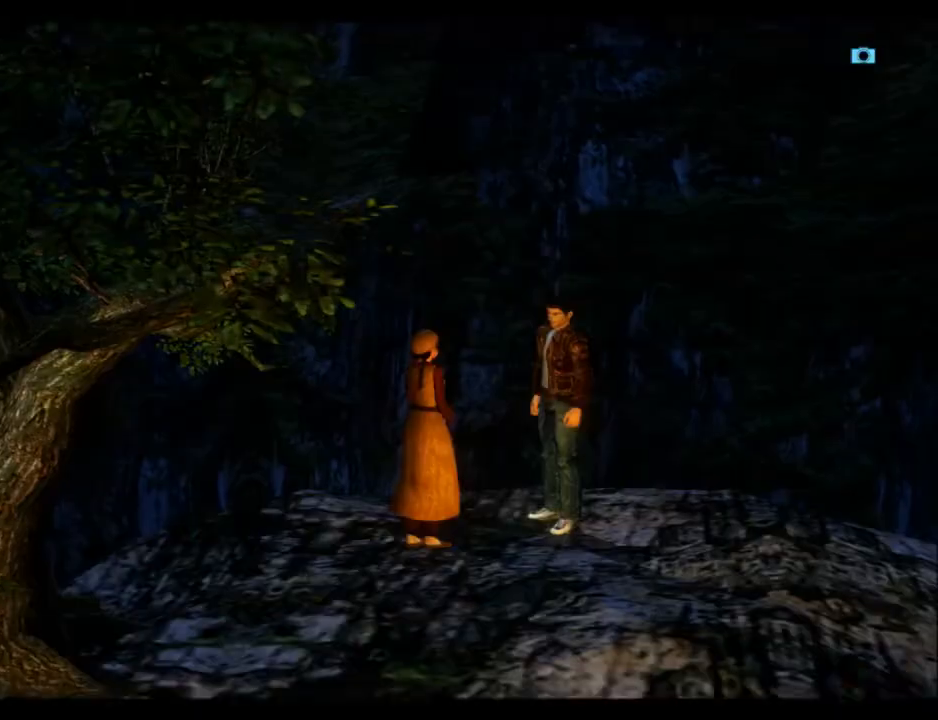
{"buttons": ["B"], "left_stick": "center", "right_stick": "center", "events": [[33, "B", "up"], [133, "B", "down"], [200, "B", "up"], [300, "B", "down"], [367, "B", "up"], [467, "B", "down"]]}
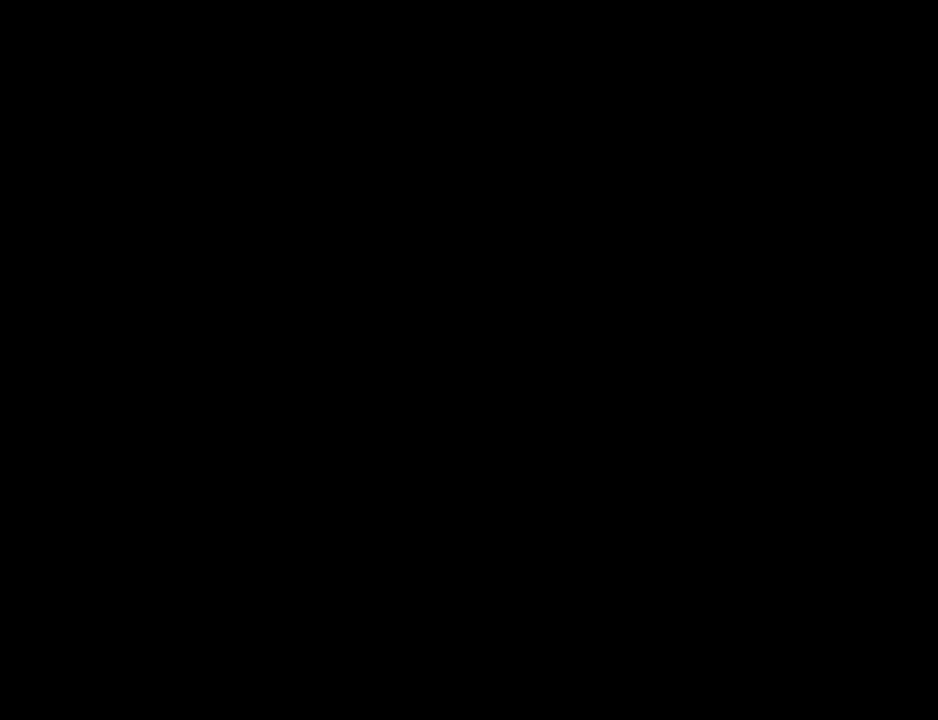
{"buttons": ["B"], "left_stick": "center", "right_stick": "center", "events": [[33, "B", "up"], [133, "B", "down"], [233, "B", "up"], [300, "B", "down"], [400, "B", "up"], [500, "B", "down"]]}
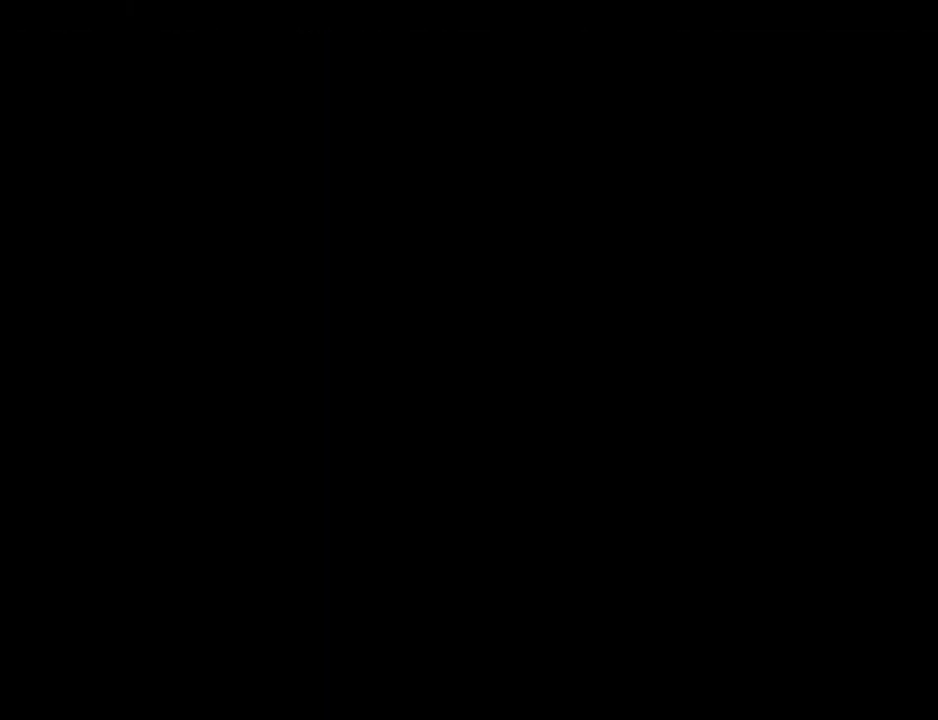
{"buttons": [], "left_stick": "center", "right_stick": "center", "events": [[67, "B", "up"], [167, "B", "down"], [233, "B", "up"], [367, "B", "down"], [433, "B", "up"]]}
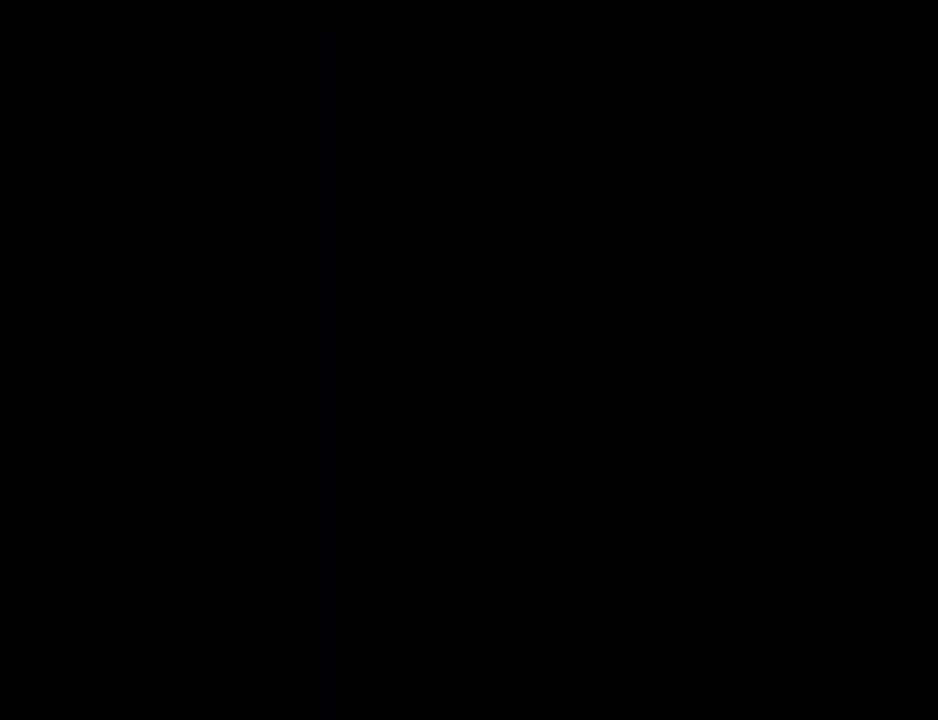
{"buttons": [], "left_stick": "center", "right_stick": "center", "events": [[33, "B", "down"], [100, "B", "up"], [200, "B", "down"], [300, "B", "up"], [367, "B", "down"], [467, "B", "up"]]}
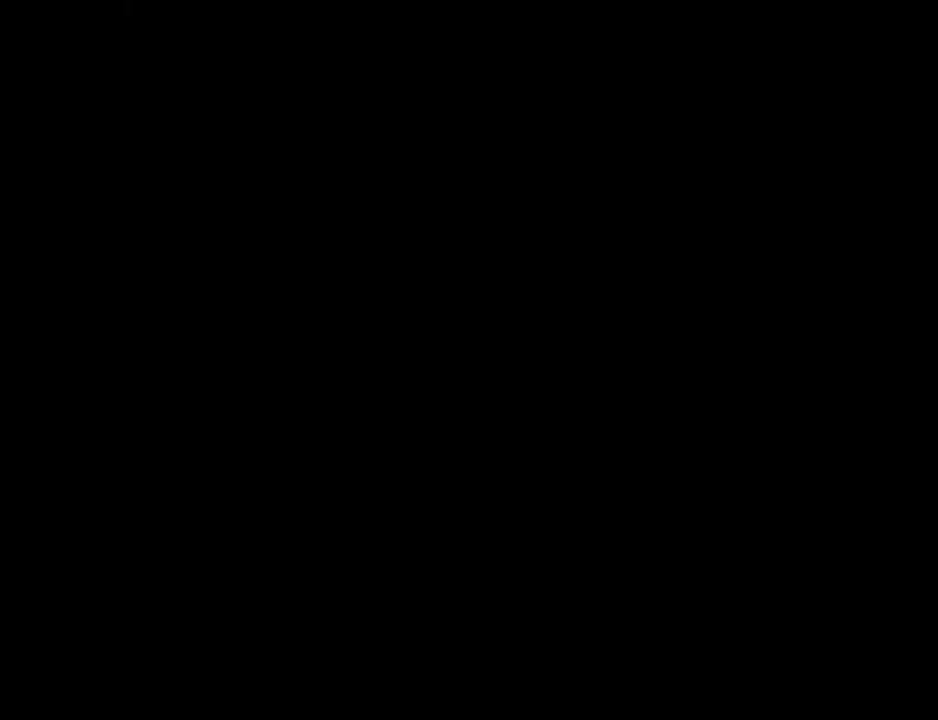
{"buttons": [], "left_stick": "center", "right_stick": "center", "events": [[33, "B", "down"], [100, "B", "up"], [233, "B", "down"], [300, "B", "up"], [400, "B", "down"], [467, "B", "up"]]}
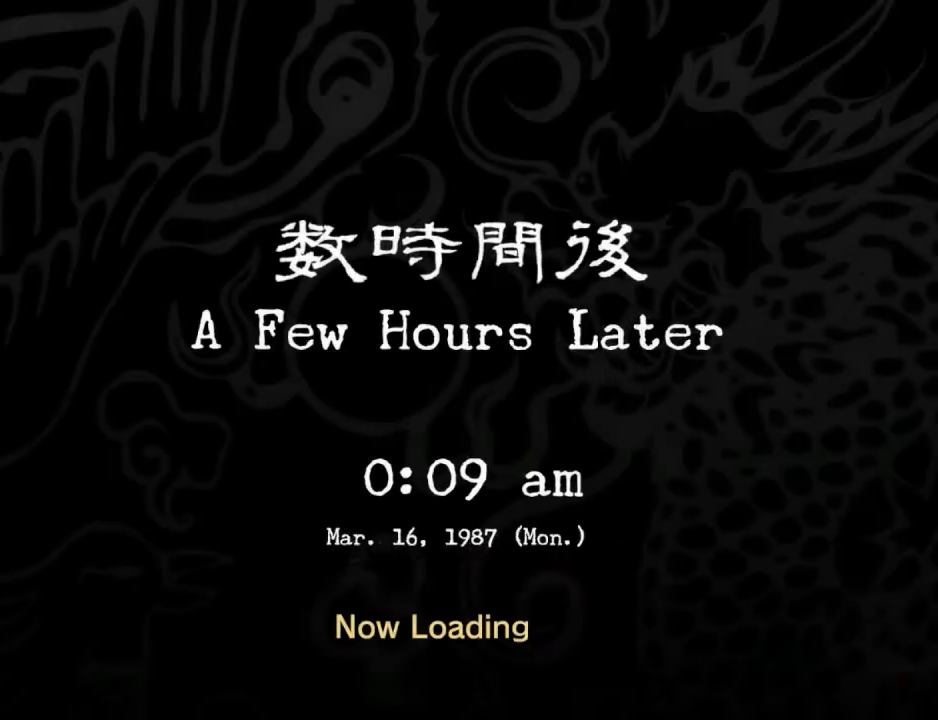
{"buttons": [], "left_stick": "center", "right_stick": "center", "events": [[67, "B", "down"], [100, "B", "up"], [233, "B", "down"], [267, "B", "up"], [367, "B", "down"], [433, "B", "up"]]}
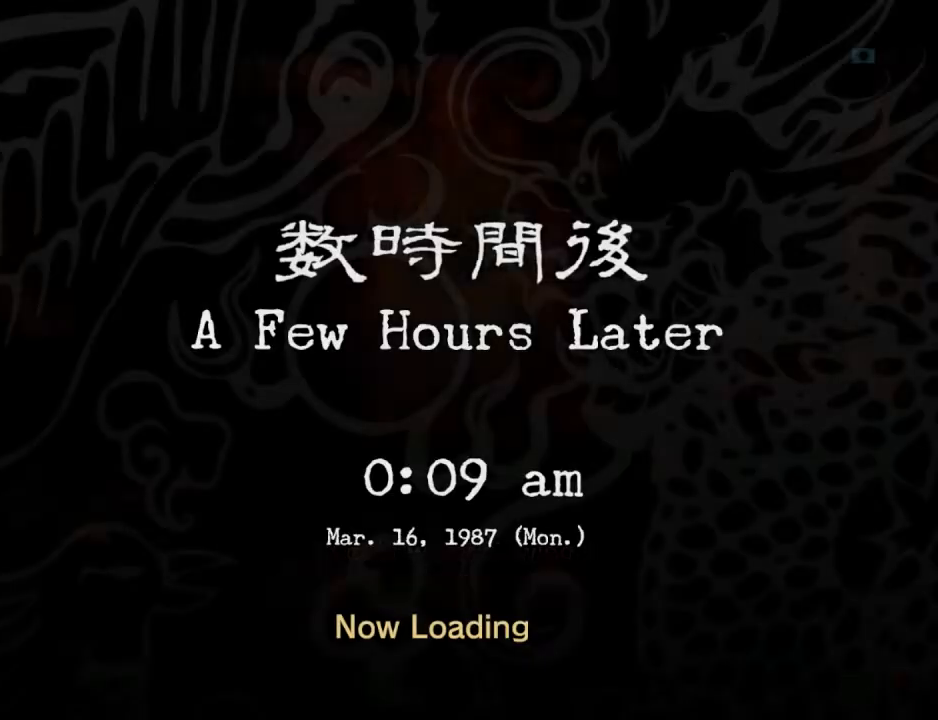
{"buttons": [], "left_stick": "center", "right_stick": "center", "events": [[67, "B", "down"], [133, "B", "up"], [267, "B", "down"], [300, "B", "up"], [400, "B", "down"], [467, "B", "up"]]}
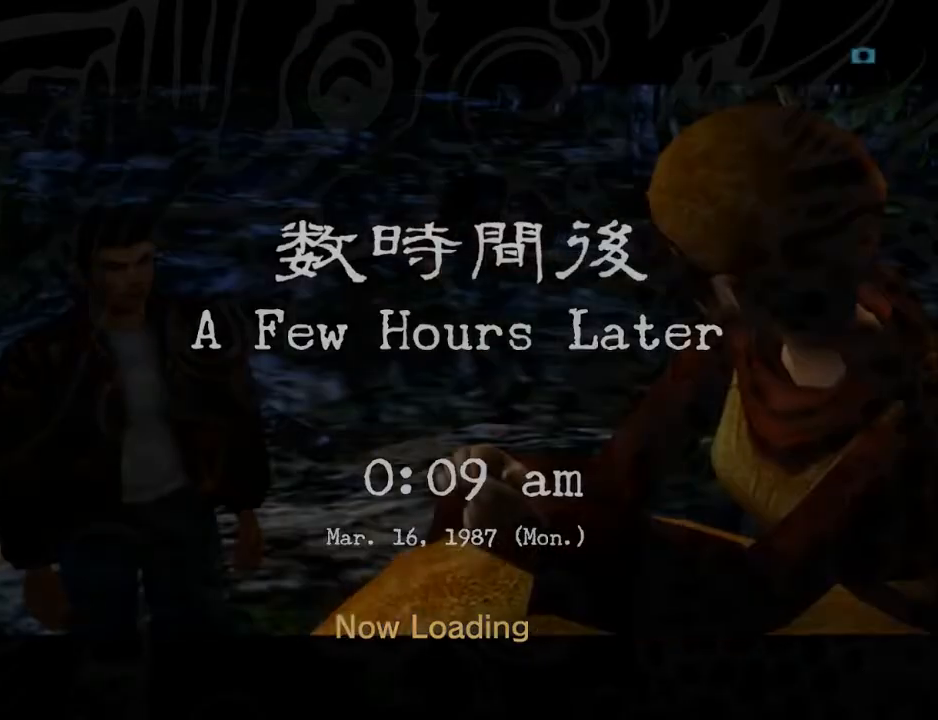
{"buttons": ["B"], "left_stick": "center", "right_stick": "center", "events": [[67, "B", "down"], [133, "B", "up"], [200, "L2", "down"], [267, "B", "down"], [333, "B", "up"], [433, "B", "down"], [500, "L2", "up"]]}
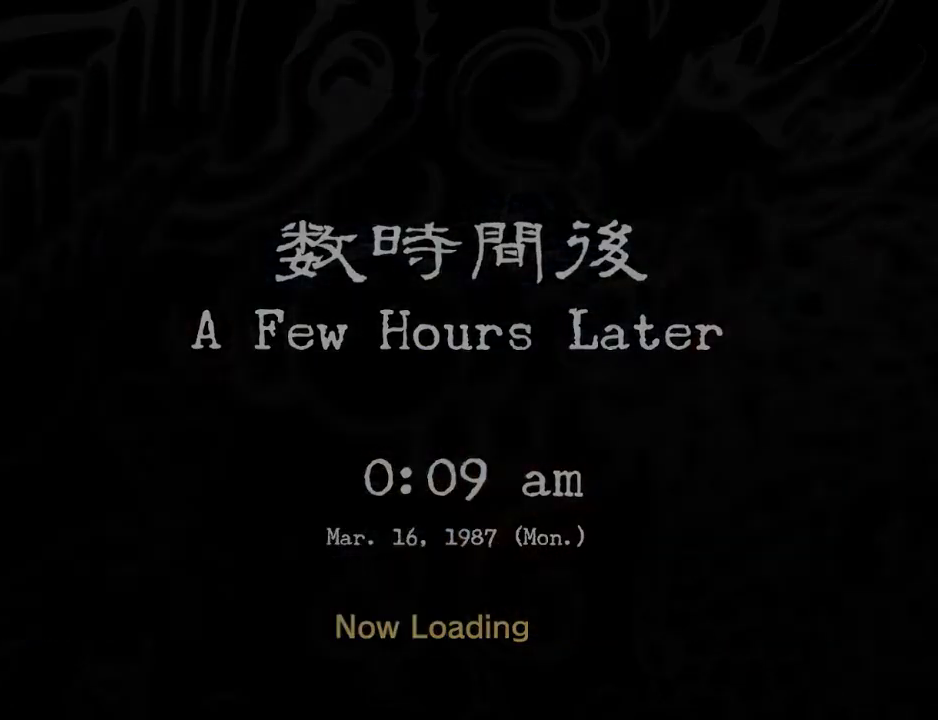
{"buttons": ["B"], "left_stick": "center", "right_stick": "center", "events": [[33, "B", "up"], [133, "B", "down"], [200, "B", "up"], [300, "B", "down"], [367, "B", "up"], [467, "B", "down"]]}
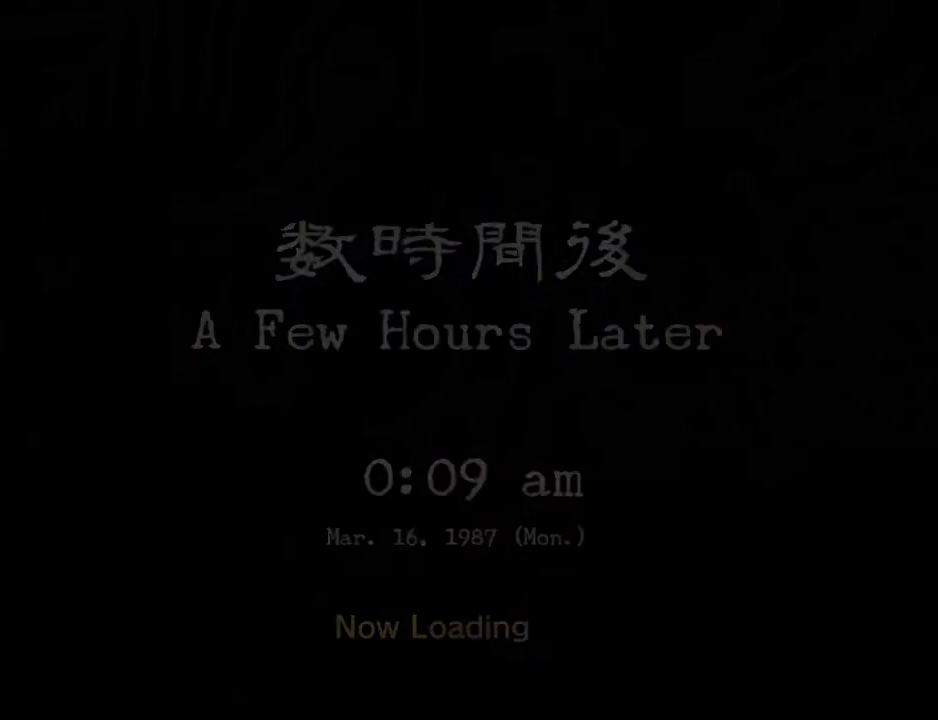
{"buttons": [], "left_stick": "center", "right_stick": "center", "events": [[67, "B", "up"], [167, "B", "down"], [233, "B", "up"], [333, "B", "down"], [400, "B", "up"]]}
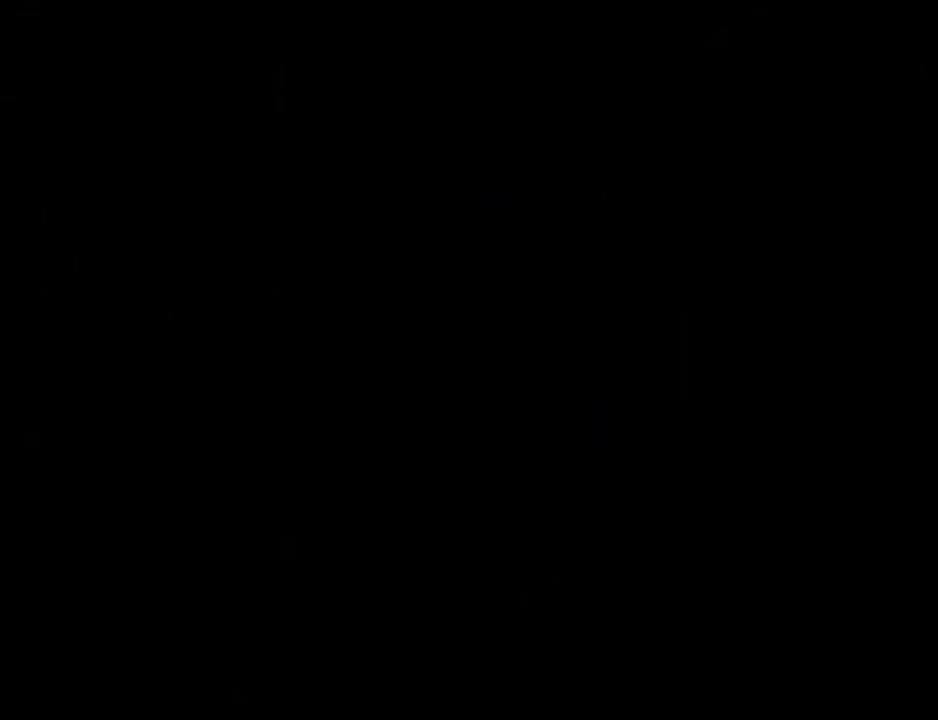
{"buttons": [], "left_stick": "center", "right_stick": "center", "events": [[33, "B", "down"], [100, "B", "up"], [200, "B", "down"], [267, "B", "up"], [367, "B", "down"], [467, "B", "up"]]}
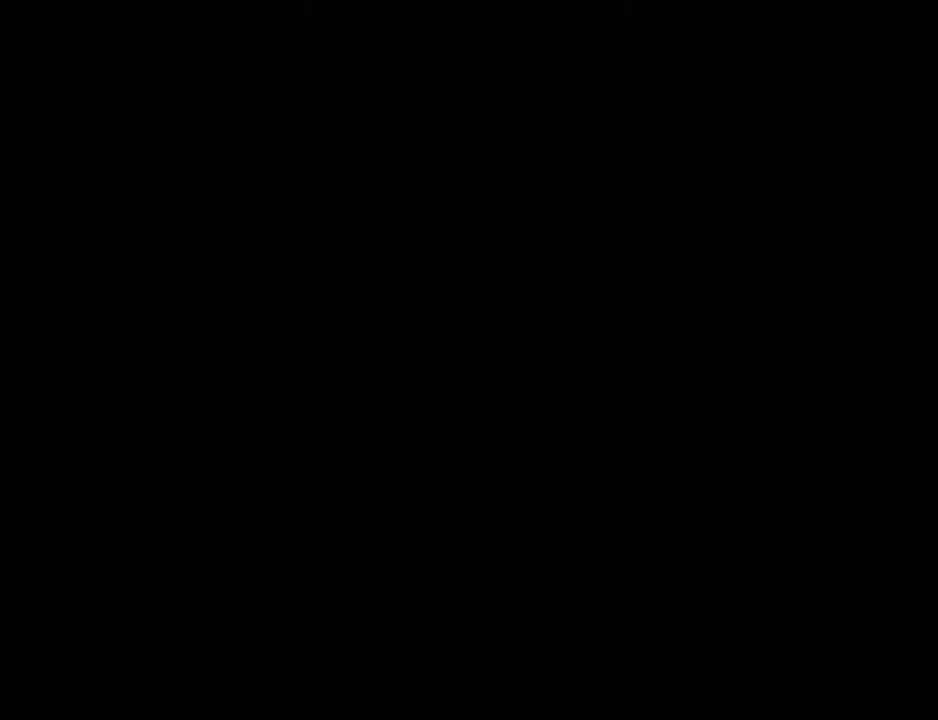
{"buttons": [], "left_stick": "center", "right_stick": "center", "events": [[67, "B", "down"], [133, "B", "up"], [233, "B", "down"], [300, "B", "up"], [400, "B", "down"], [467, "B", "up"]]}
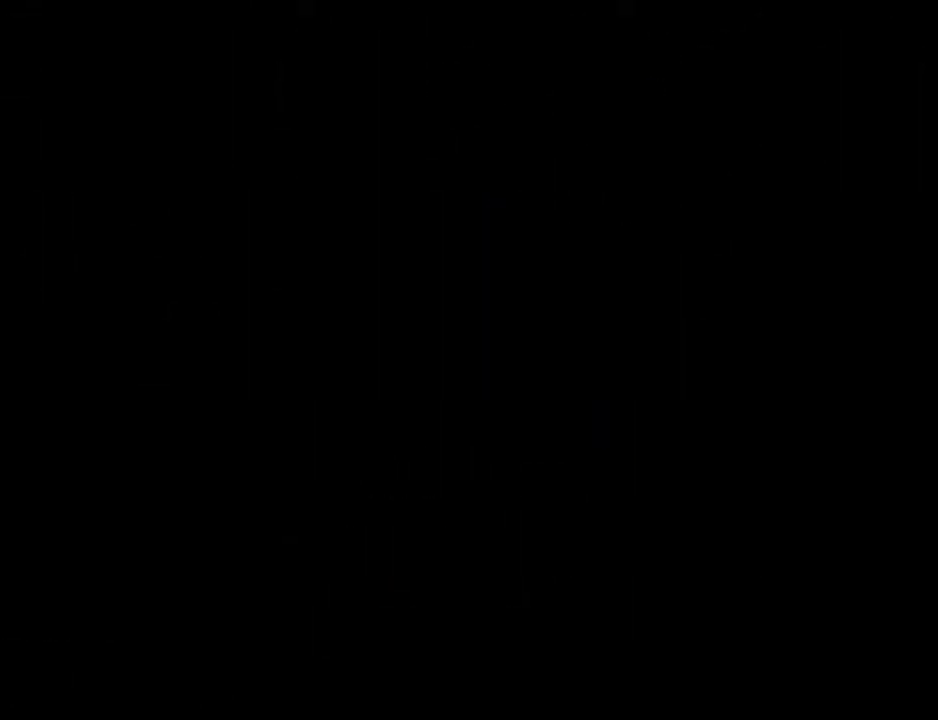
{"buttons": [], "left_stick": "center", "right_stick": "center", "events": [[33, "B", "down"], [100, "B", "up"], [200, "B", "down"], [267, "B", "up"], [400, "B", "down"], [467, "B", "up"]]}
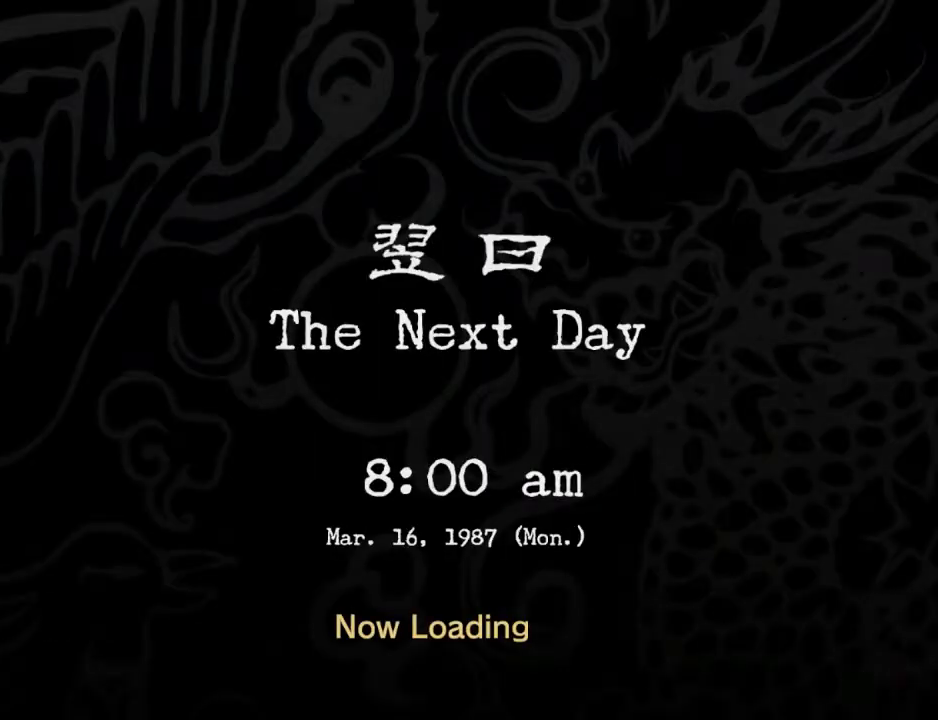
{"buttons": [], "left_stick": "center", "right_stick": "center", "events": [[67, "B", "down"], [100, "B", "up"], [200, "B", "down"], [300, "B", "up"], [367, "B", "down"], [467, "B", "up"]]}
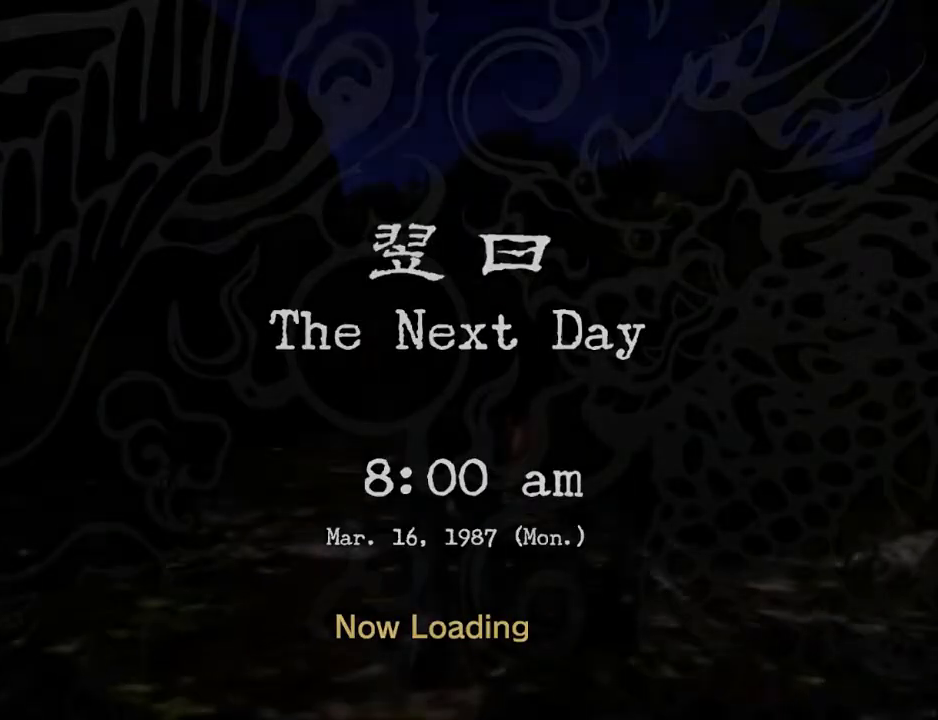
{"buttons": [], "left_stick": "center", "right_stick": "center", "events": [[67, "B", "down"], [133, "B", "up"], [200, "B", "down"], [300, "B", "up"], [400, "B", "down"], [467, "B", "up"]]}
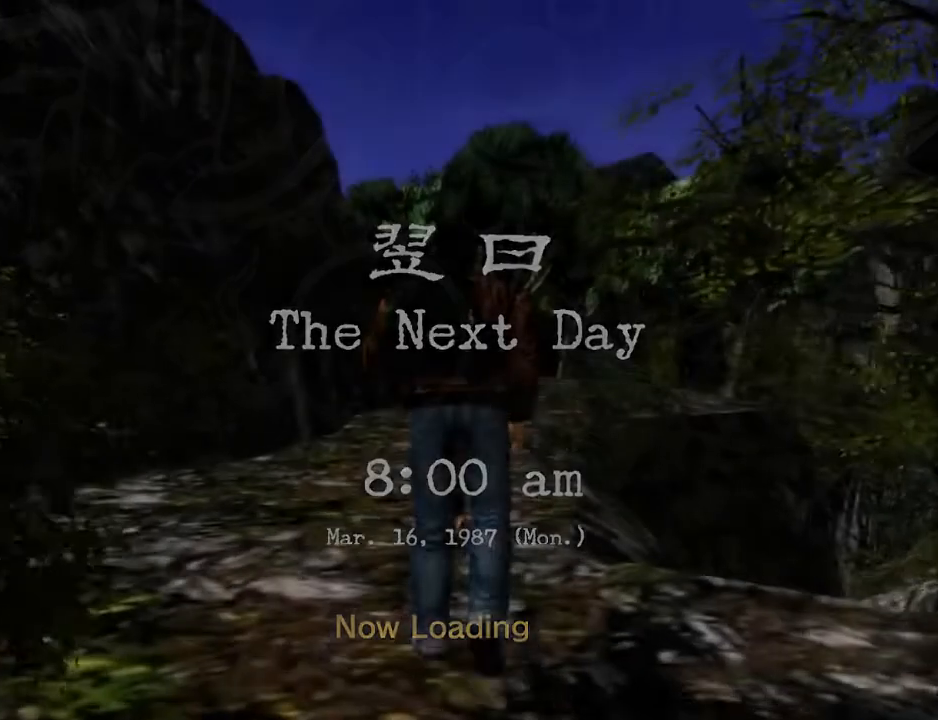
{"buttons": [], "left_stick": "center", "right_stick": "center", "events": [[67, "B", "down"], [133, "B", "up"], [233, "B", "down"], [333, "B", "up"], [433, "B", "down"], [467, "B", "up"]]}
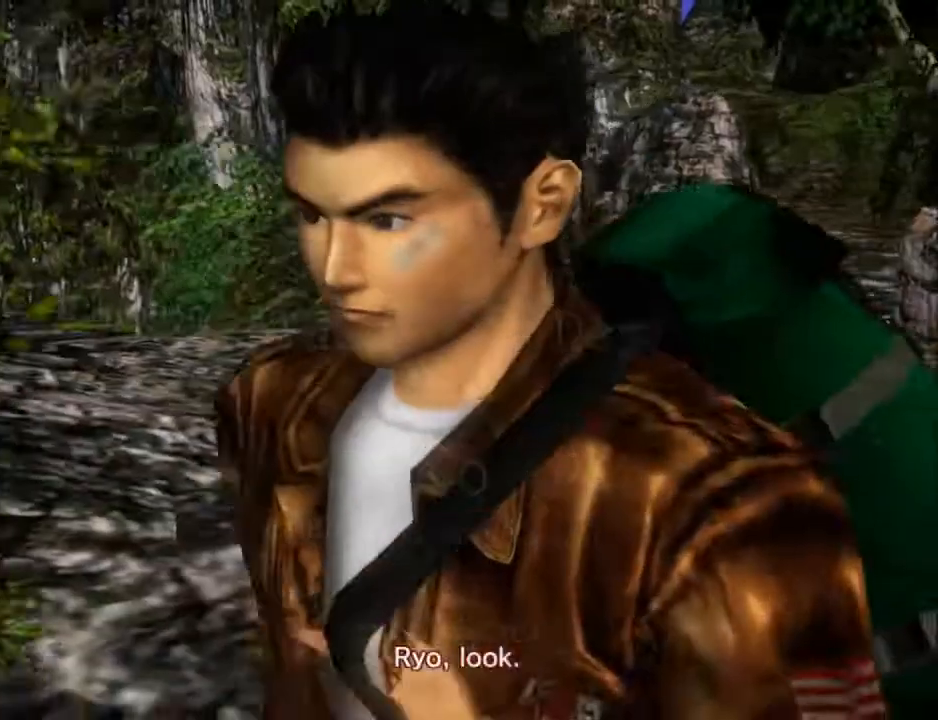
{"buttons": [], "left_stick": "center", "right_stick": "center", "events": [[67, "B", "down"], [167, "B", "up"], [267, "B", "down"], [333, "B", "up"], [433, "B", "down"], [500, "B", "up"]]}
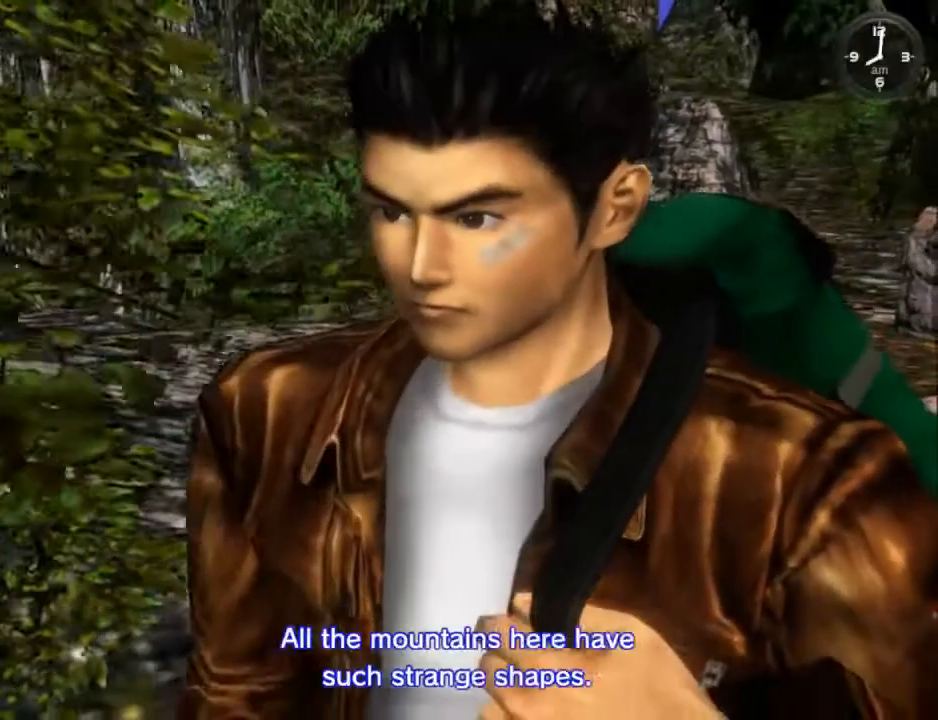
{"buttons": ["B"], "left_stick": "center", "right_stick": "center", "events": [[133, "B", "down"], [200, "B", "up"], [300, "B", "down"], [367, "B", "up"], [467, "B", "down"]]}
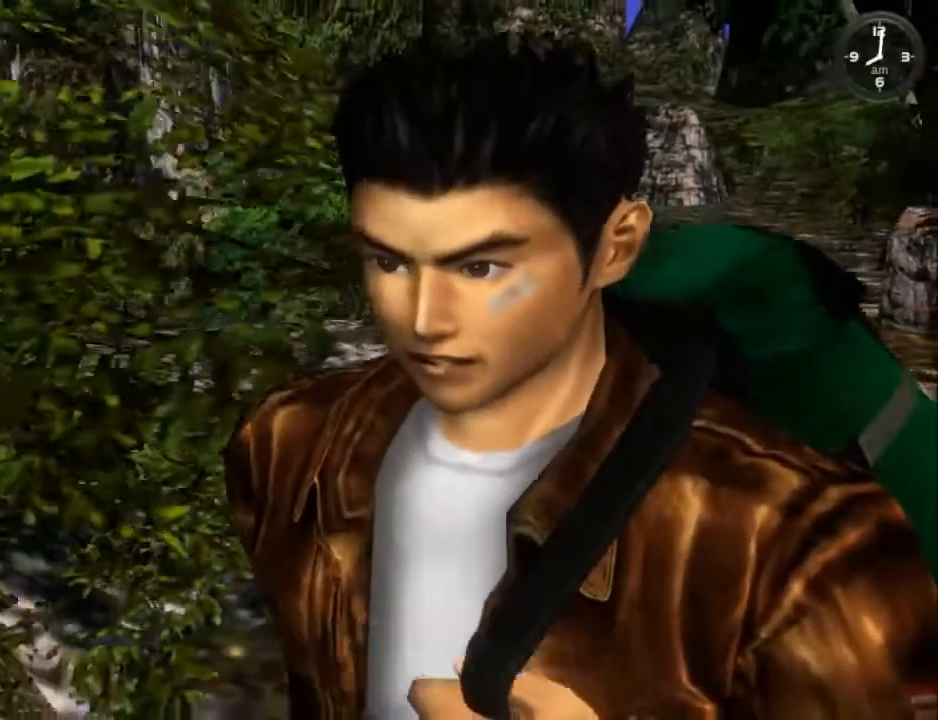
{"buttons": ["B"], "left_stick": "center", "right_stick": "center", "events": [[67, "B", "up"], [167, "B", "down"], [233, "B", "up"], [333, "B", "down"], [400, "B", "up"], [500, "B", "down"]]}
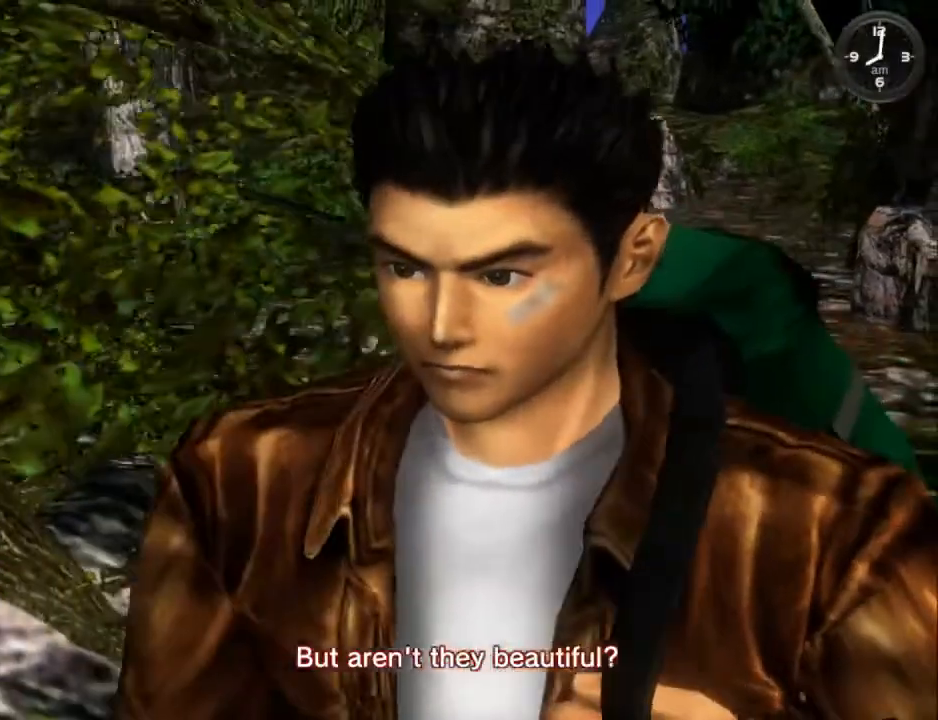
{"buttons": ["B"], "left_stick": "center", "right_stick": "center", "events": [[67, "B", "up"], [167, "B", "down"], [233, "B", "up"], [367, "B", "down"], [400, "B", "up"], [500, "B", "down"]]}
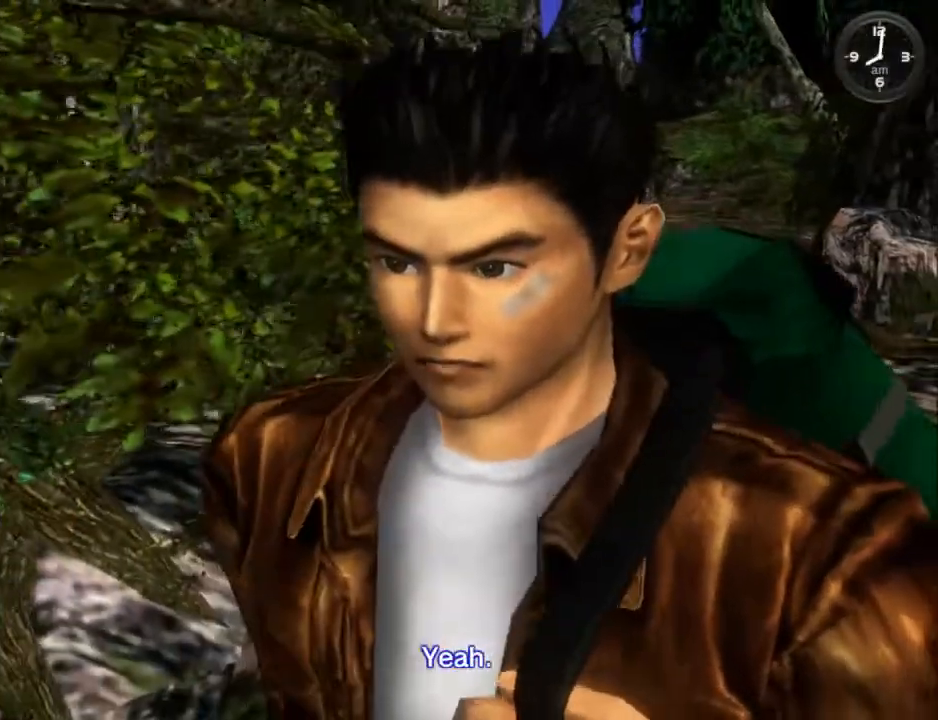
{"buttons": [], "left_stick": "center", "right_stick": "center", "events": [[67, "B", "up"], [167, "B", "down"], [233, "B", "up"], [333, "B", "down"], [433, "B", "up"]]}
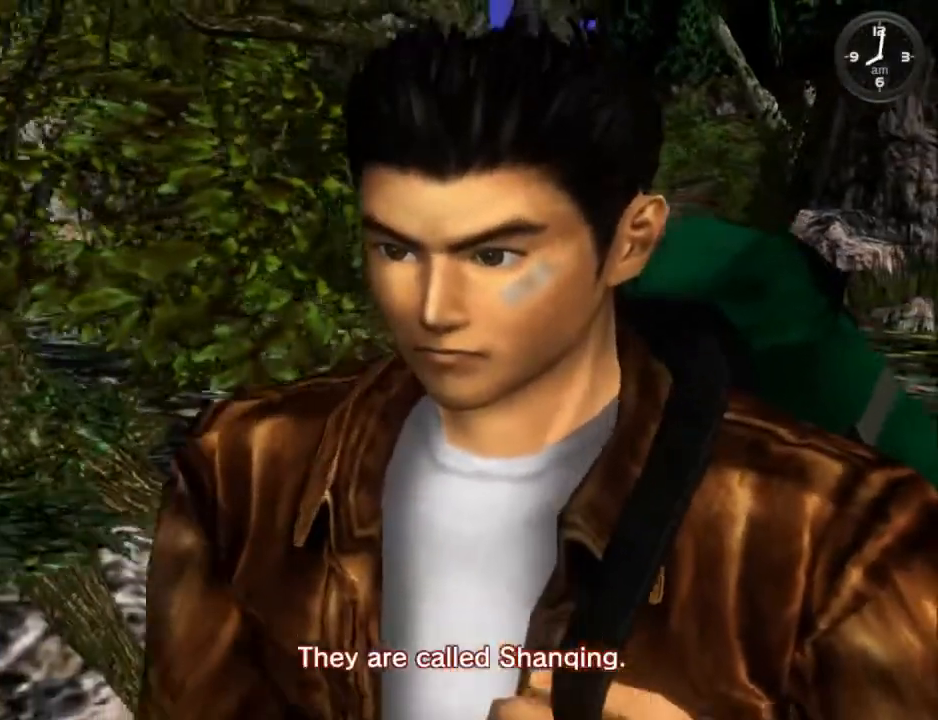
{"buttons": ["B"], "left_stick": "center", "right_stick": "center", "events": [[33, "B", "down"], [67, "B", "up"], [167, "B", "down"], [267, "B", "up"], [367, "B", "down"], [433, "B", "up"], [500, "B", "down"]]}
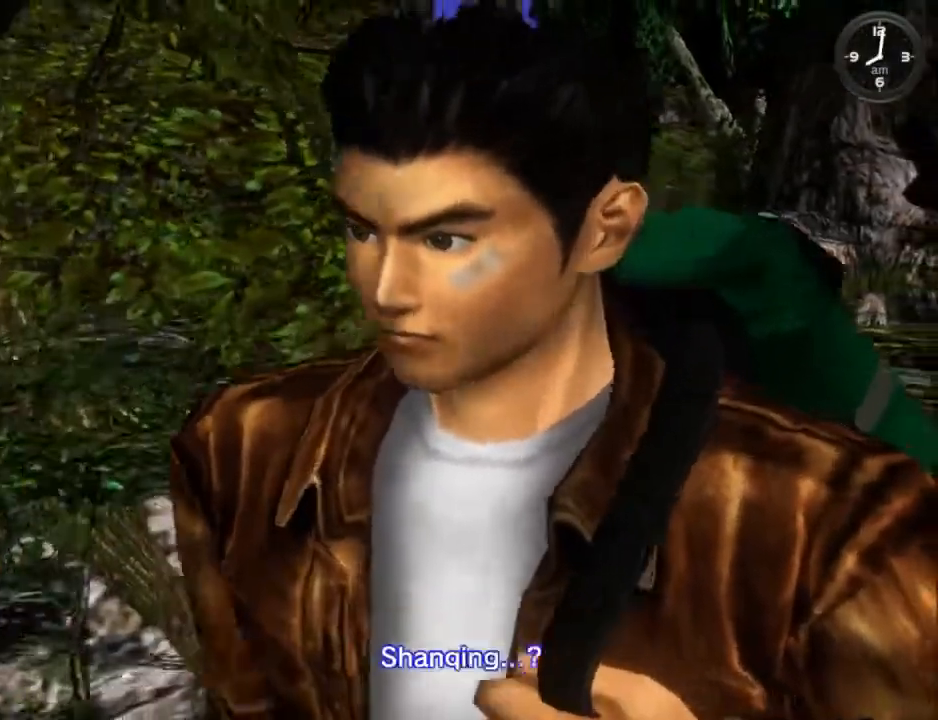
{"buttons": [], "left_stick": "center", "right_stick": "center", "events": [[100, "B", "up"], [200, "B", "down"], [300, "B", "up"], [367, "B", "down"], [467, "B", "up"]]}